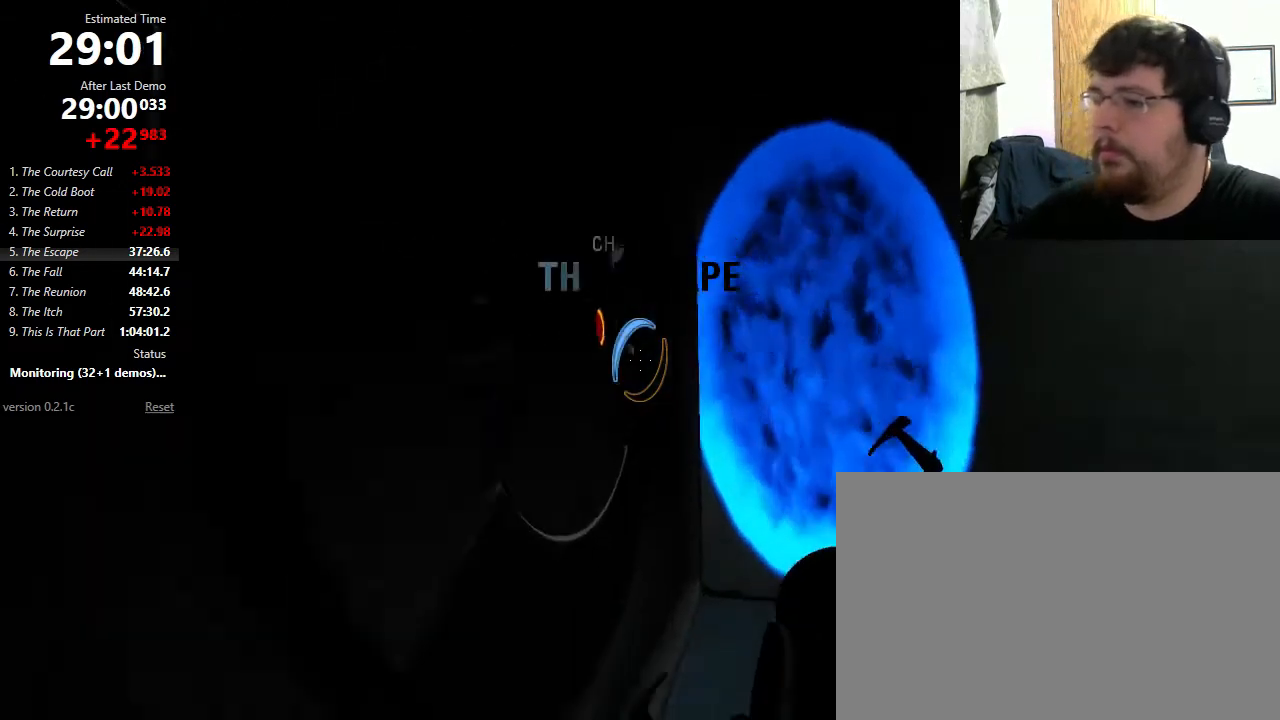
Gameplay with keyboard and mouse; each line is a JSON object with the keys and mouse buttons held at the frame after it. "events" lists presses ("down") and releases ("up") of "1", "2", "3", "4", "5", "a", "alt", "c", "ctrl", "d", "e", "f", "q", "r", "s", "shift", "space", "tab", "v", "w", "x", "z", "mouse_left", "mouse_middle", "mouse_right", "mouse_wheel_up" and "mouse_wheel_down" between this image and that frame as [ms after this image, input, new state], when the widget could be followed in between. "mouse_left", "mouse_middle", "mouse_right", "mouse_wheel_up", "mouse_wheel_down" = the "left", "middle", "right", "wheel_up", "wheel_down" buttons of the "mouse" list. No other keys are recorded. Mouse movement is not recorded.
{"keys": ["a", "s", "shift"], "mouse": [], "events": []}
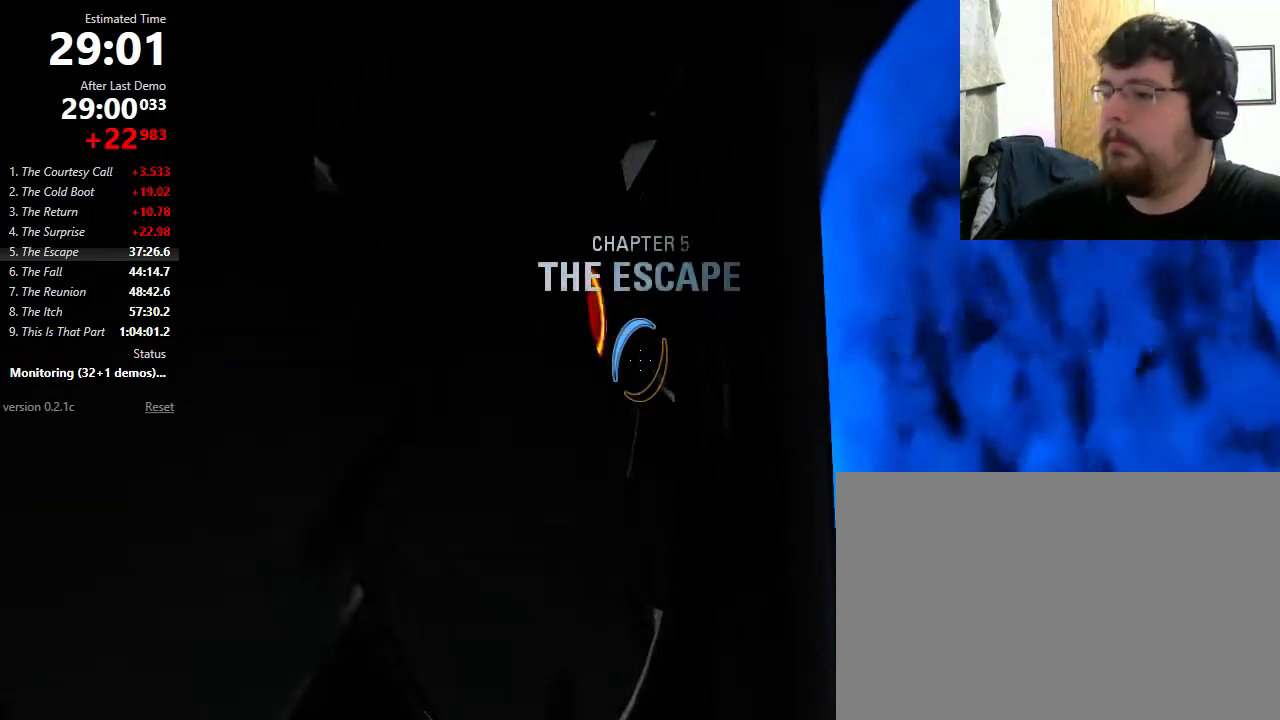
{"keys": ["a", "s", "shift"], "mouse": [], "events": []}
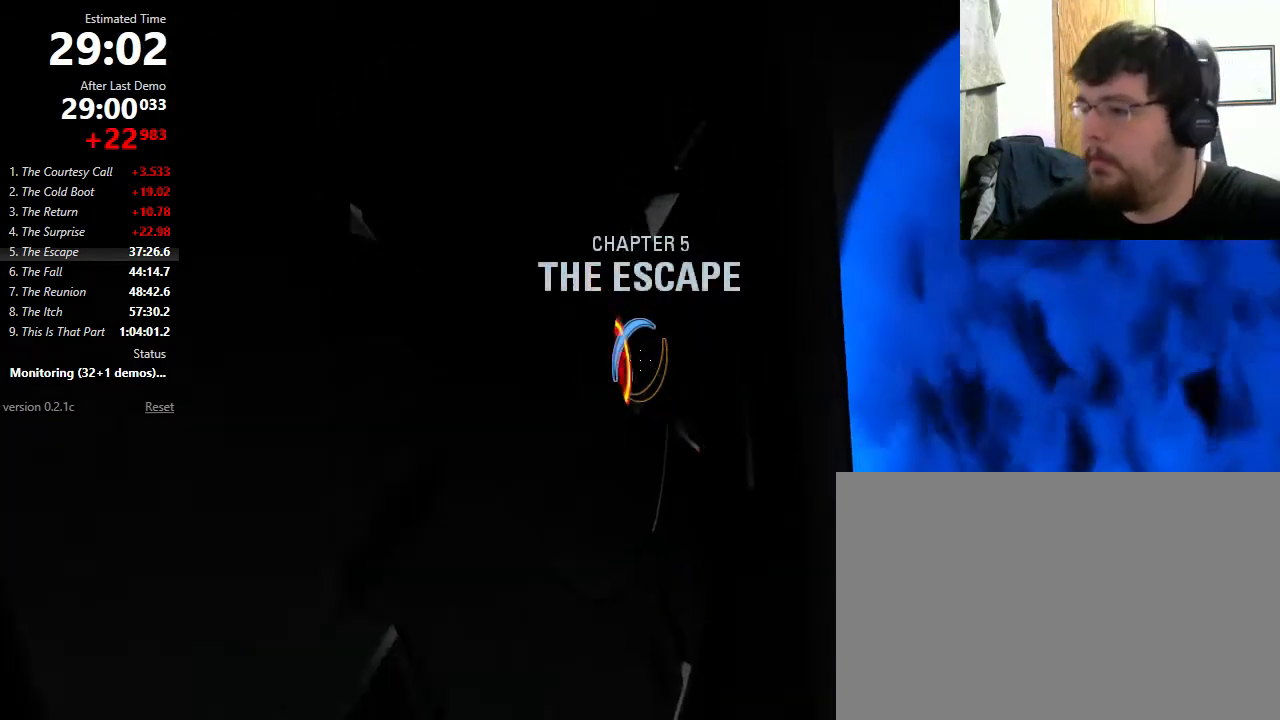
{"keys": ["a", "s", "shift"], "mouse": [], "events": []}
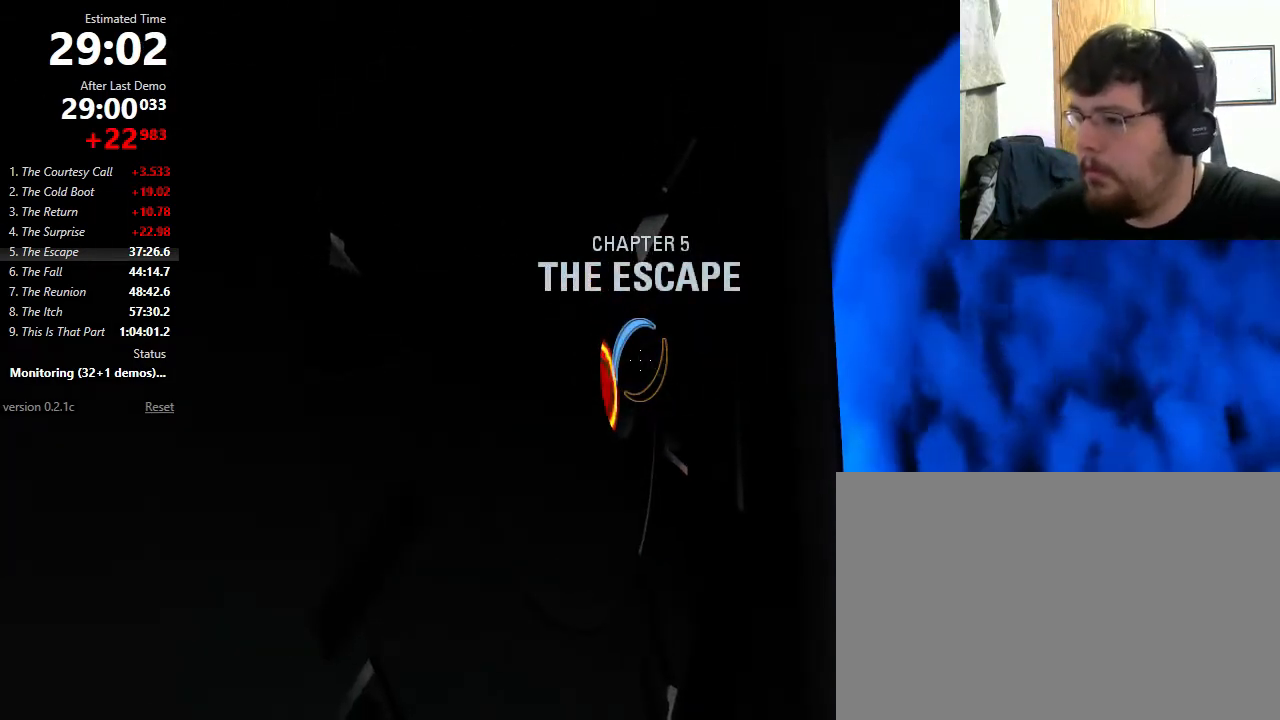
{"keys": ["a", "s", "shift"], "mouse": [], "events": []}
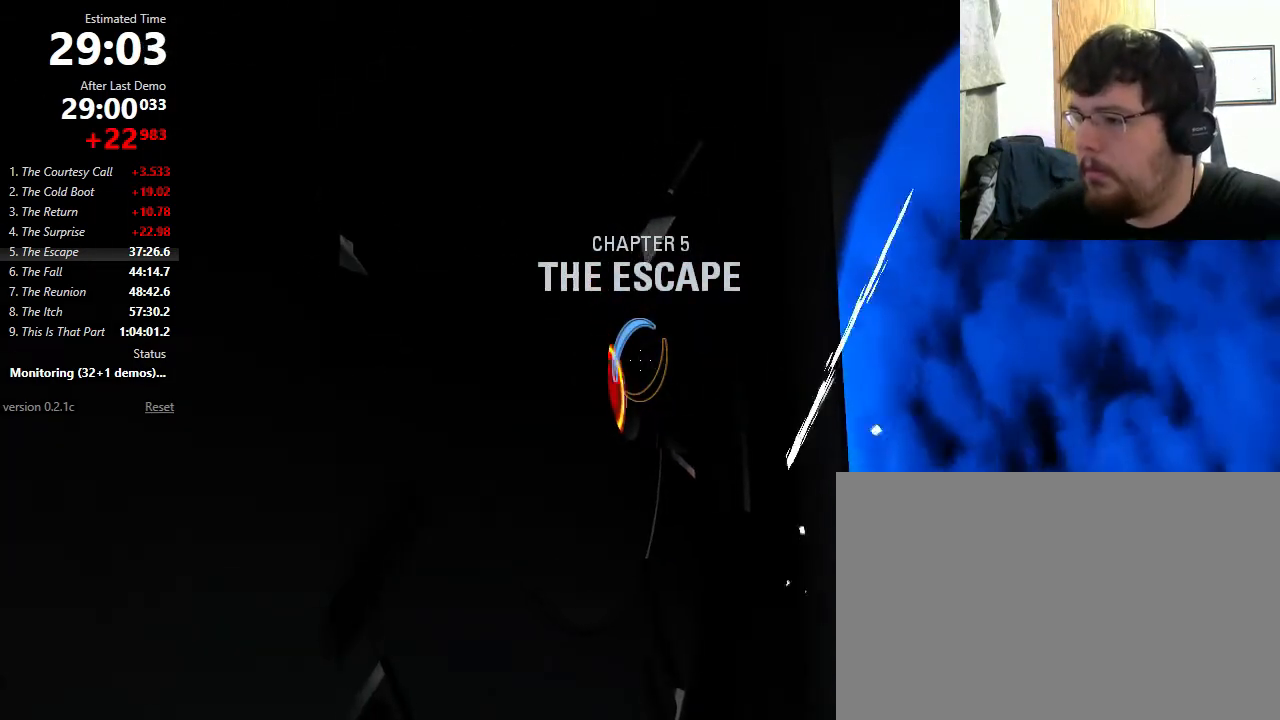
{"keys": ["a", "s", "shift"], "mouse": [], "events": []}
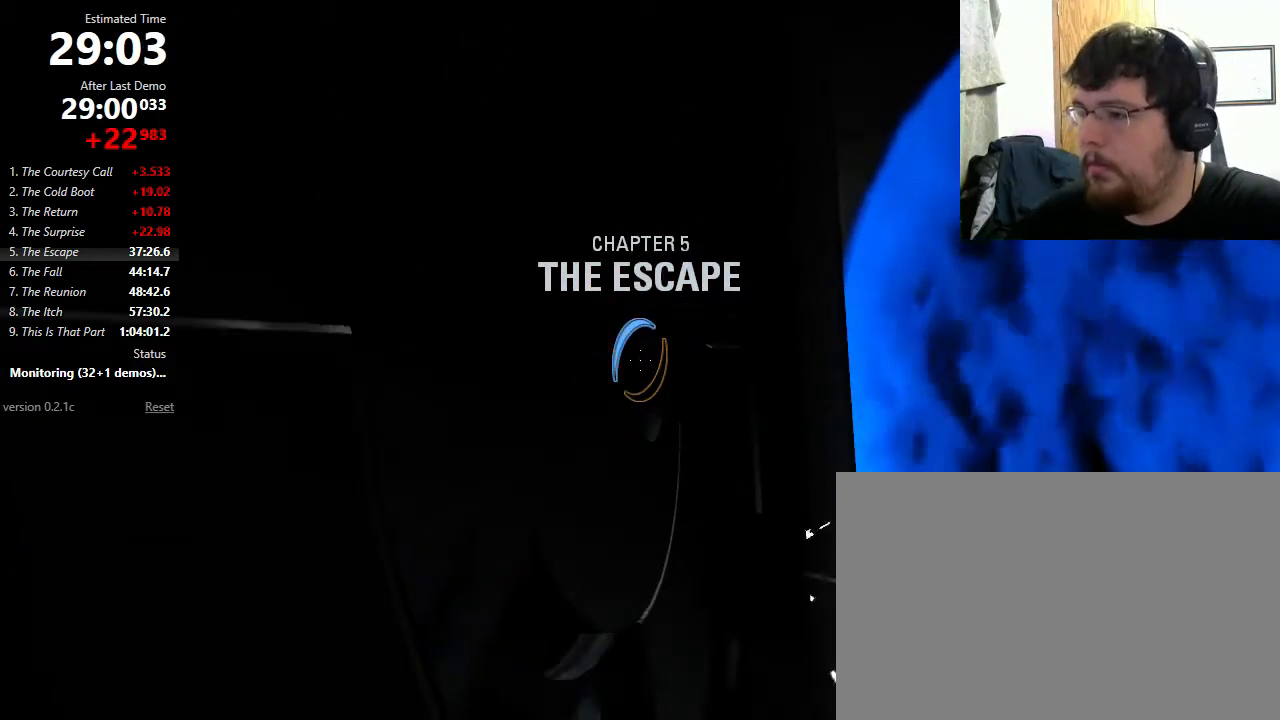
{"keys": ["a", "s", "shift"], "mouse": [], "events": []}
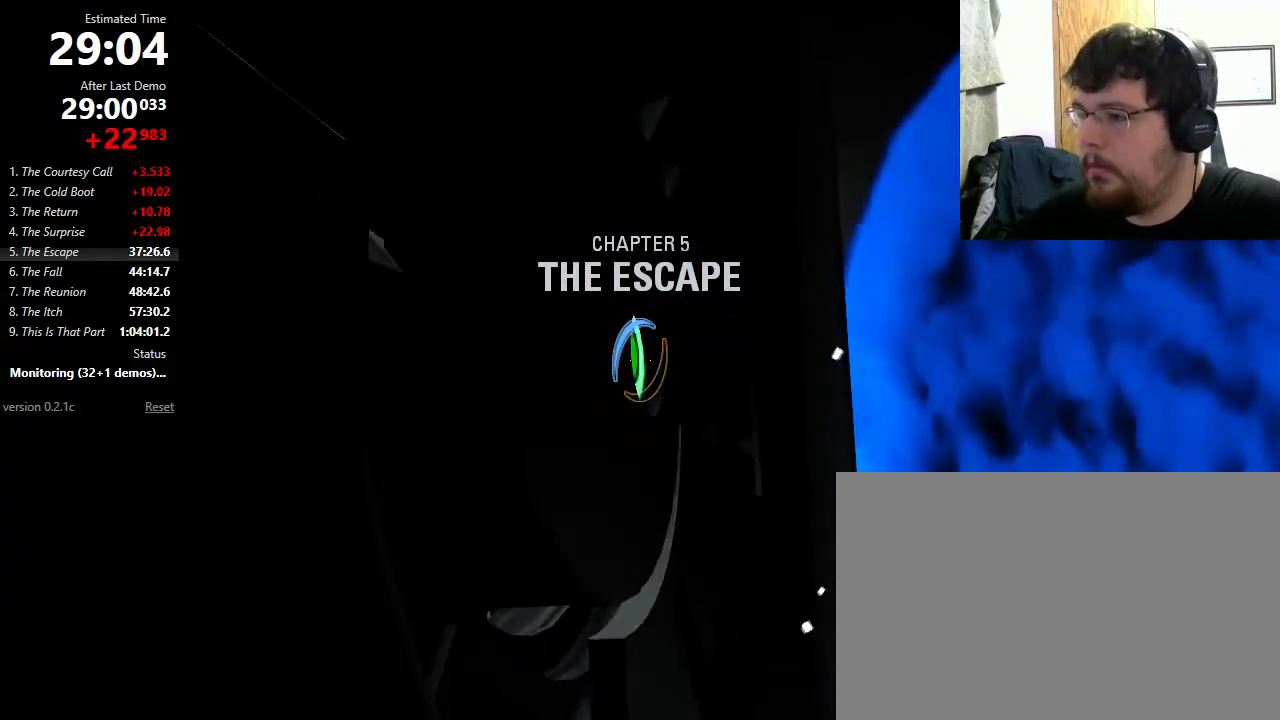
{"keys": ["a", "s", "shift"], "mouse": [], "events": []}
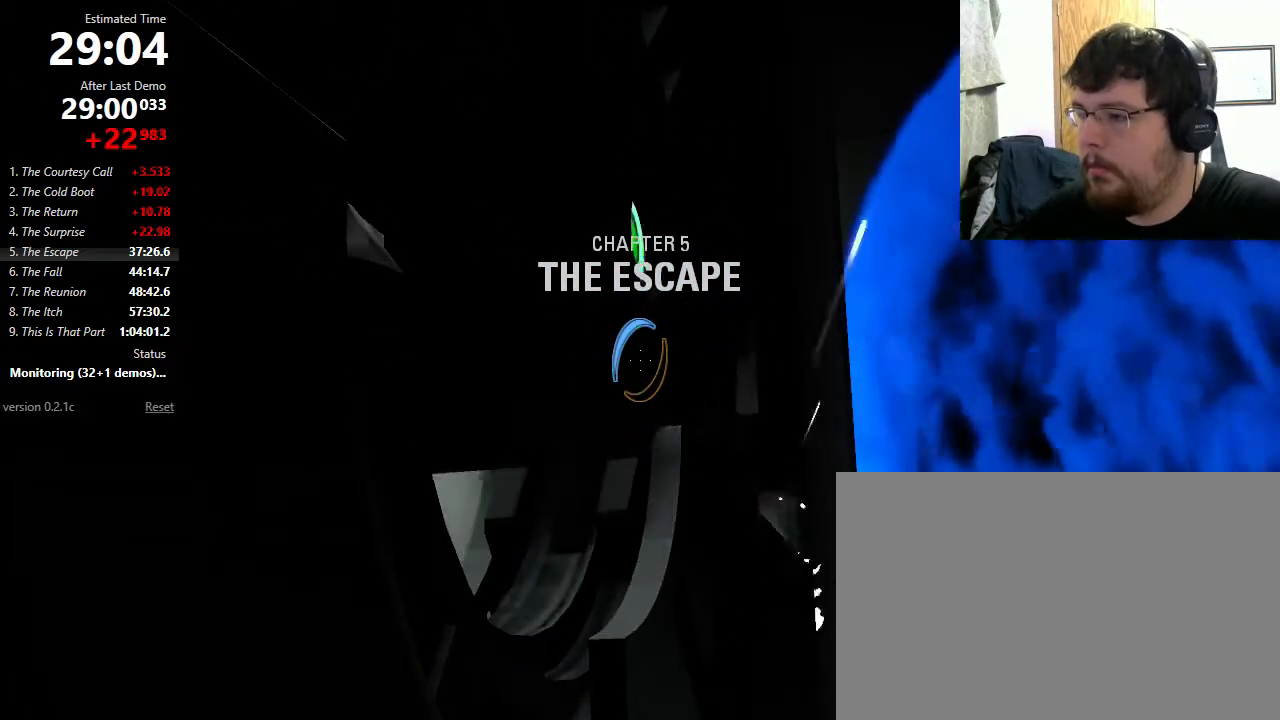
{"keys": ["a", "d", "s", "shift"], "mouse": ["right"], "events": [[433, "mouse_right", "down"], [500, "d", "down"]]}
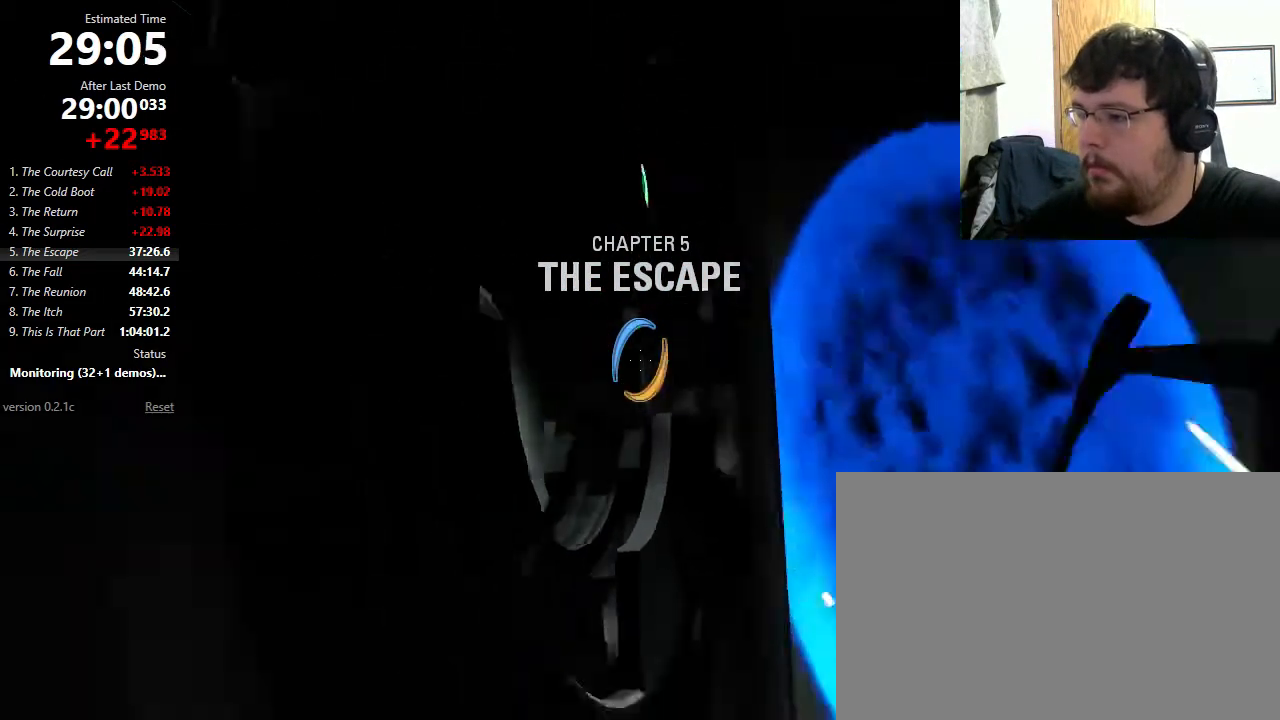
{"keys": ["w"], "mouse": [], "events": [[33, "a", "up"], [33, "s", "up"], [100, "mouse_right", "up"], [100, "shift", "up"], [167, "w", "down"], [233, "d", "up"], [400, "d", "down"], [467, "d", "up"]]}
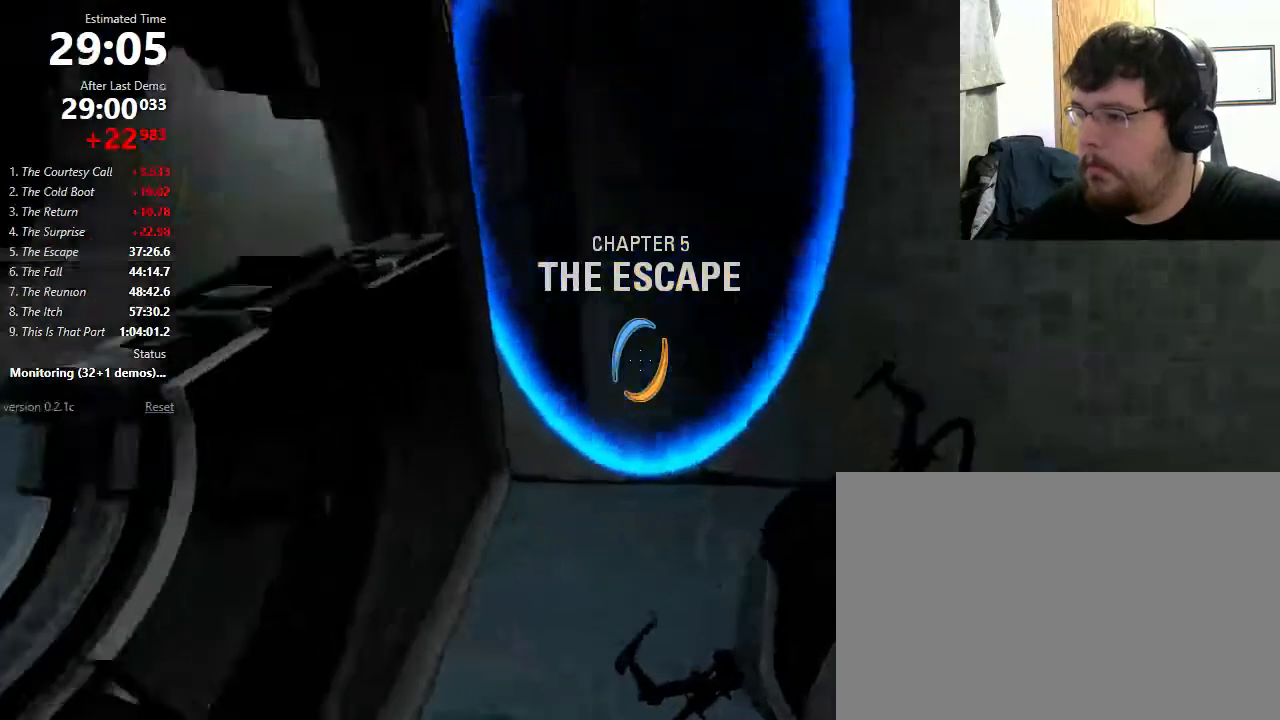
{"keys": ["a", "w"], "mouse": ["wheel_down"], "events": [[367, "a", "down"], [500, "mouse_wheel_down", "down"]]}
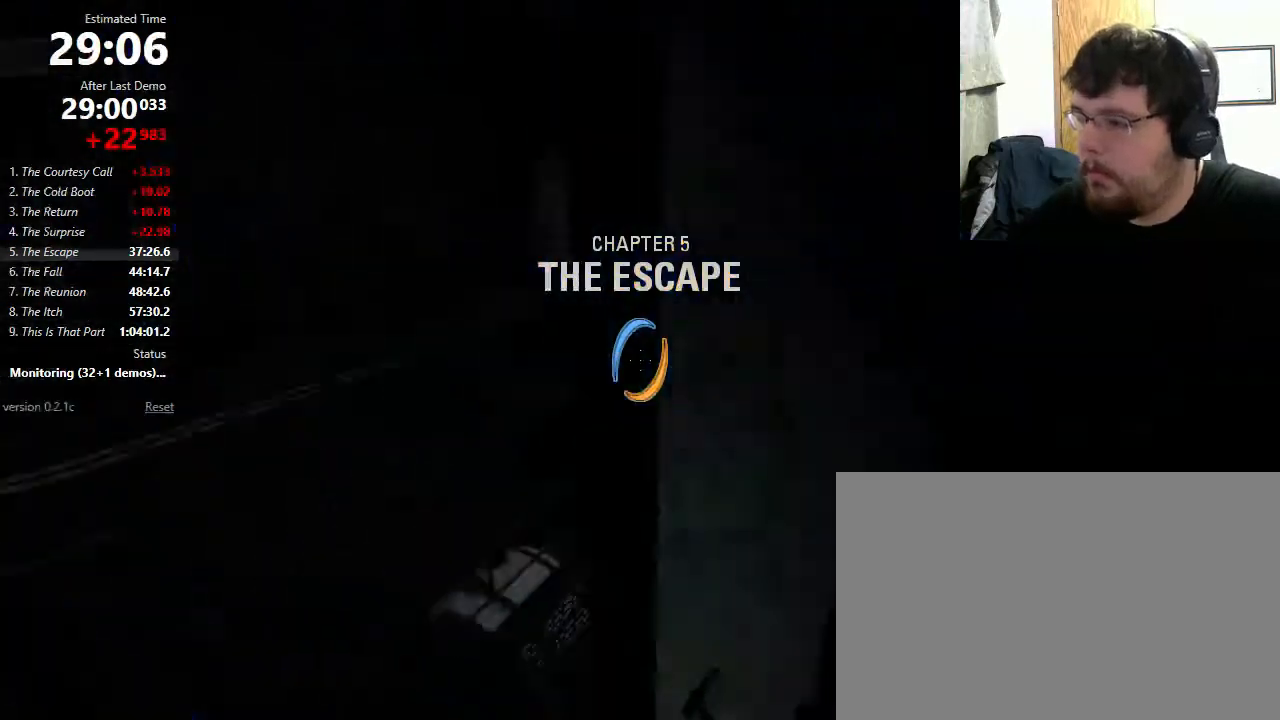
{"keys": ["a"], "mouse": [], "events": [[33, "w", "up"], [133, "mouse_wheel_down", "up"]]}
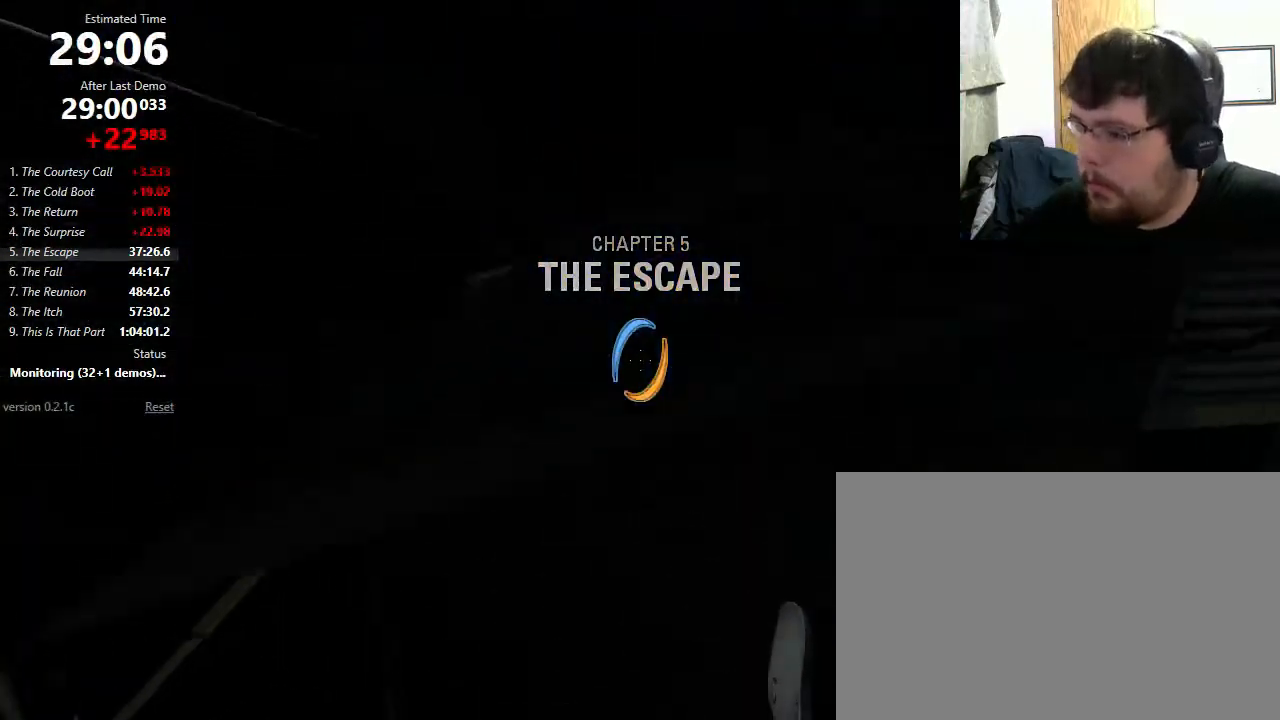
{"keys": ["a", "s"], "mouse": [], "events": [[133, "s", "down"]]}
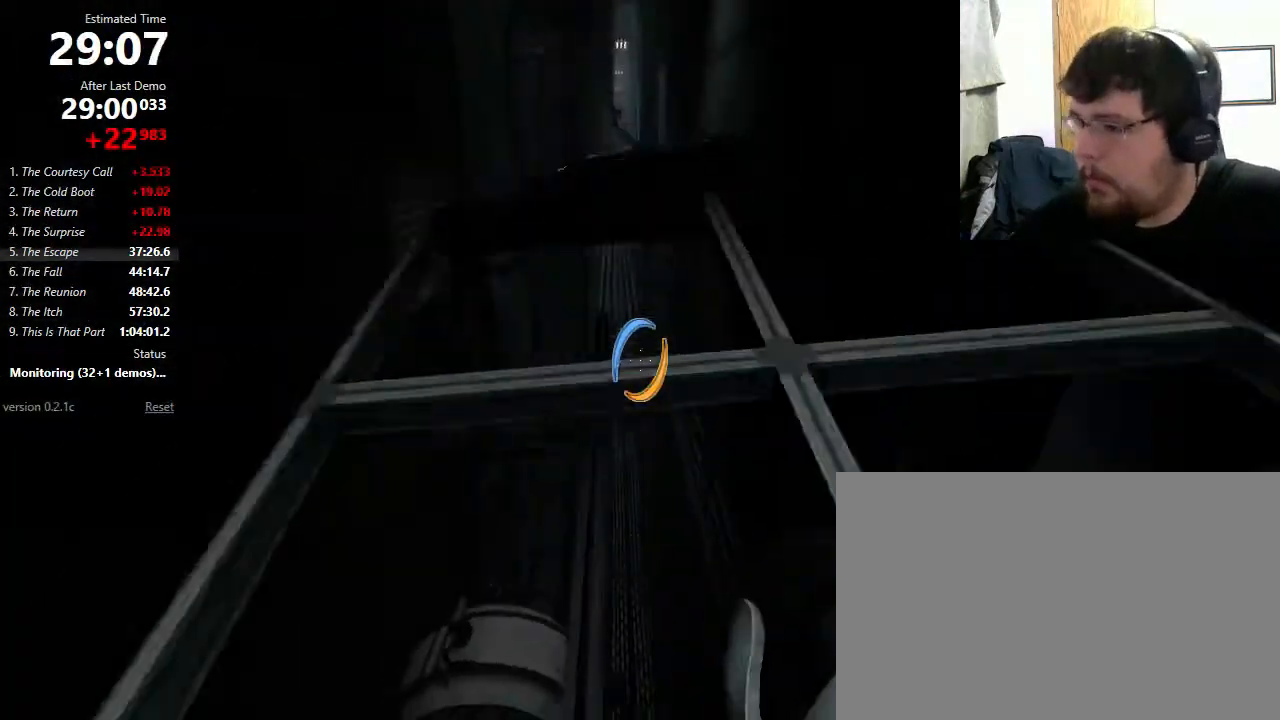
{"keys": ["a", "w"], "mouse": [], "events": [[133, "s", "up"], [200, "w", "down"]]}
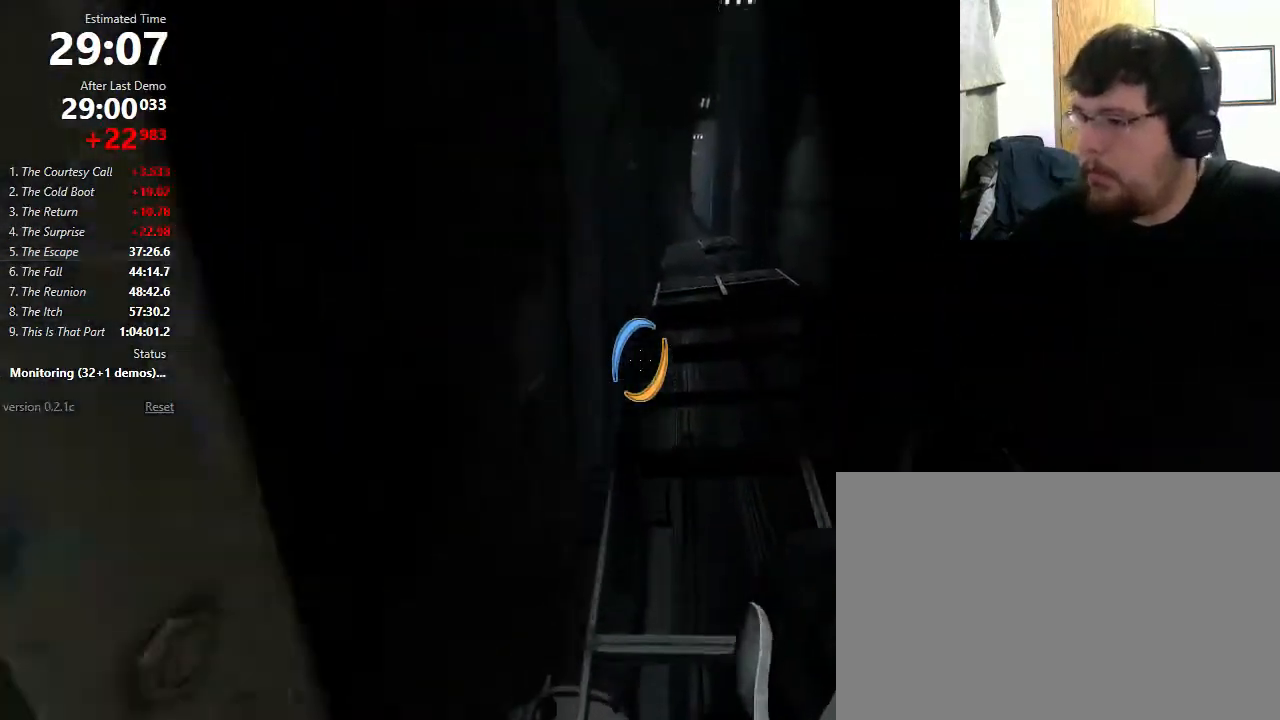
{"keys": ["a"], "mouse": [], "events": [[133, "d", "down"], [133, "mouse_wheel_down", "down"], [133, "w", "up"], [167, "a", "up"], [267, "mouse_wheel_down", "up"], [400, "a", "down"], [400, "d", "up"]]}
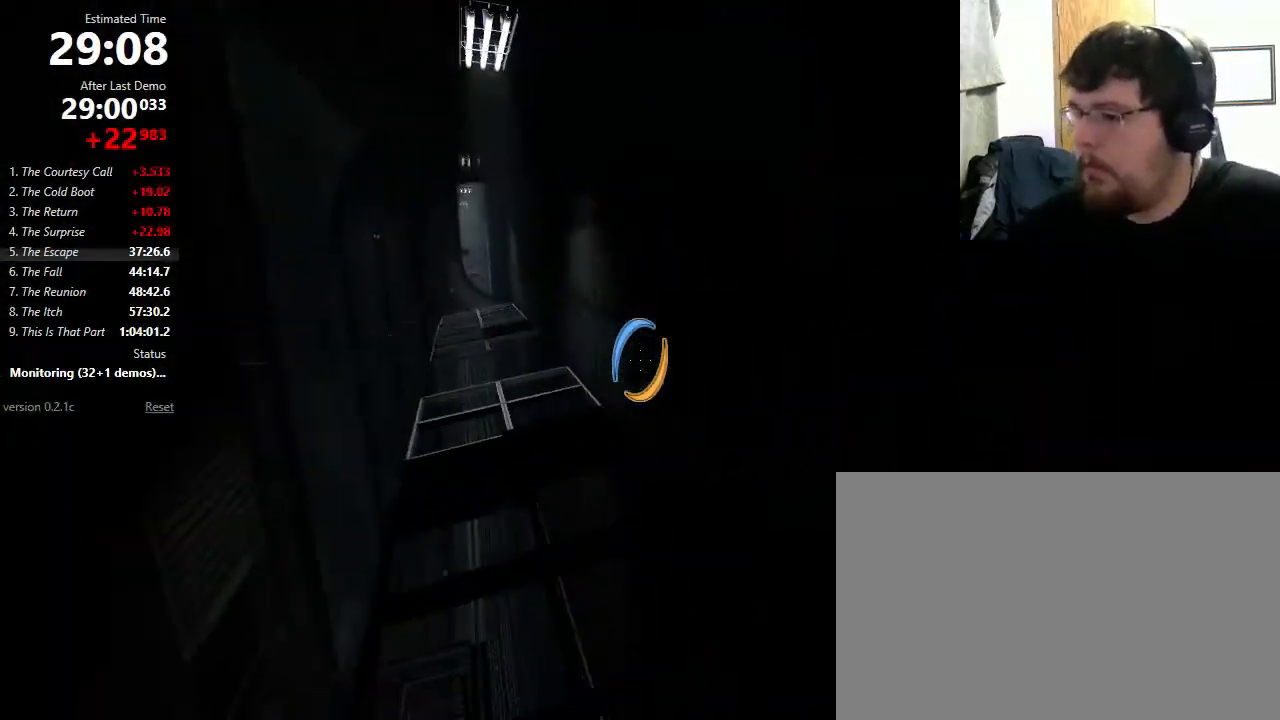
{"keys": ["d", "shift"], "mouse": ["wheel_down"], "events": [[233, "d", "down"], [233, "shift", "down"], [267, "a", "up"], [333, "mouse_wheel_down", "down"]]}
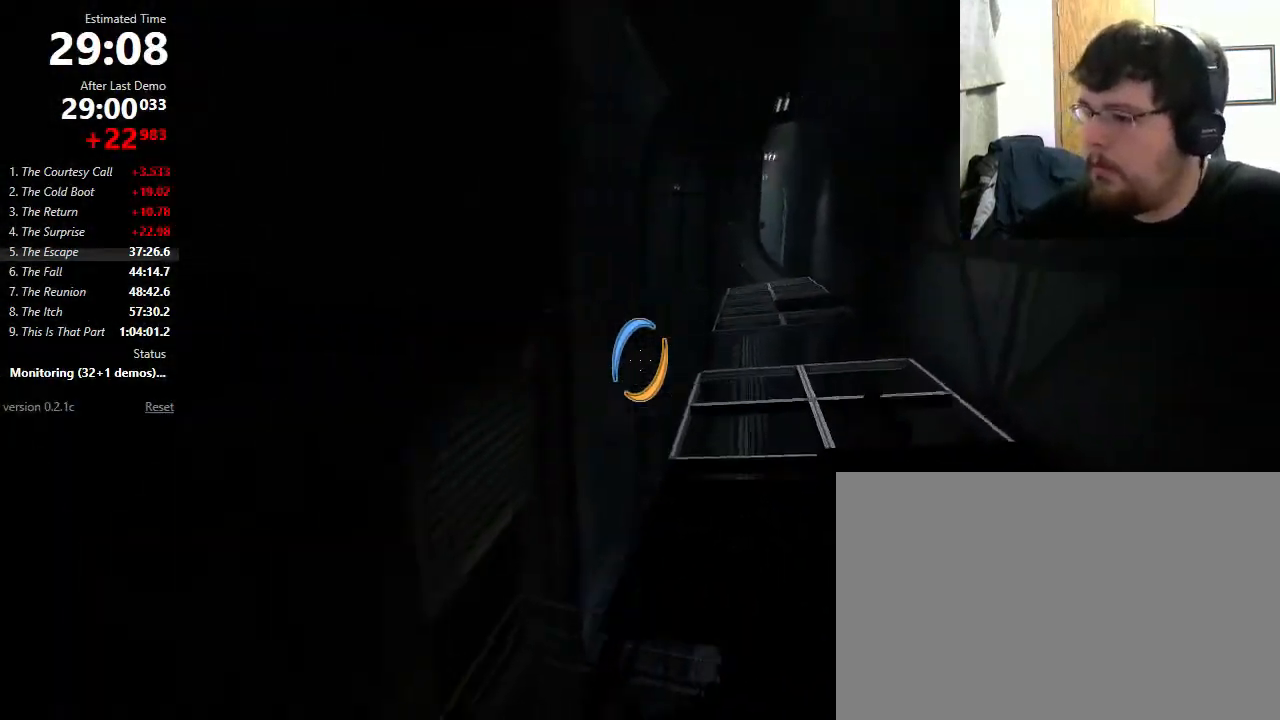
{"keys": ["a"], "mouse": [], "events": [[33, "mouse_wheel_down", "up"], [100, "shift", "up"], [167, "d", "up"], [267, "a", "down"]]}
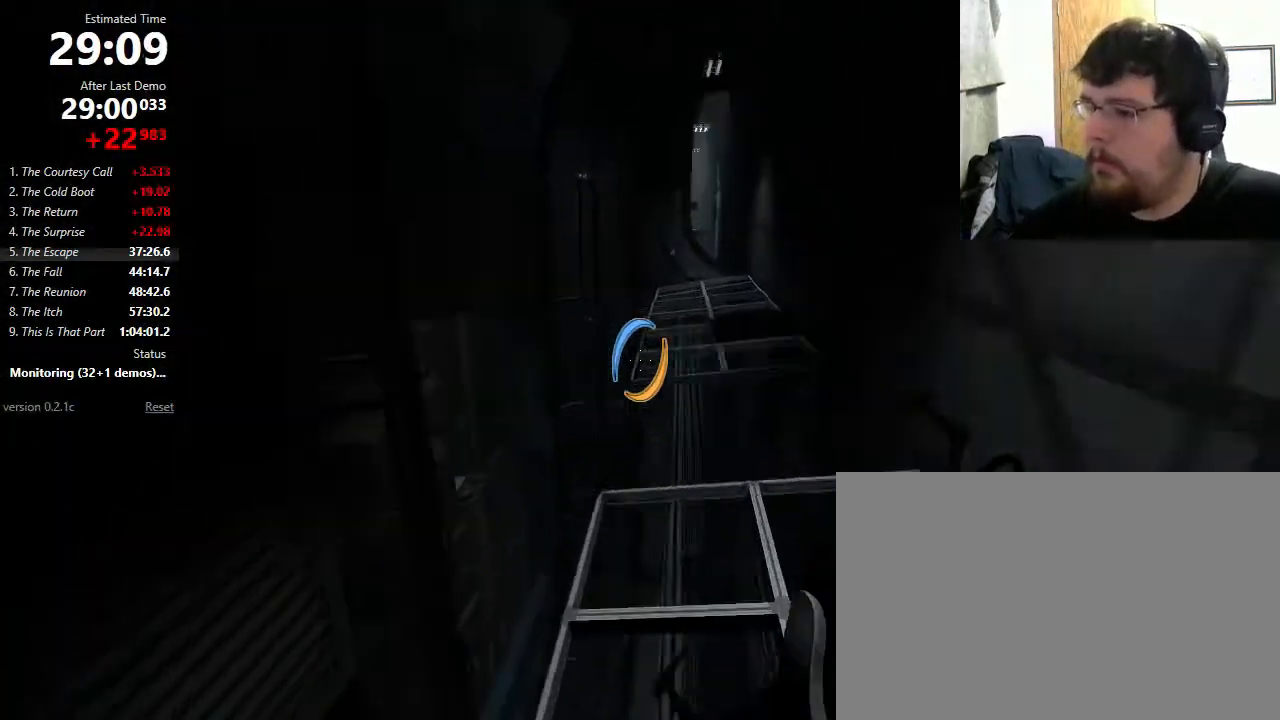
{"keys": [], "mouse": [], "events": [[33, "a", "up"], [100, "d", "down"], [133, "mouse_wheel_down", "down"], [333, "mouse_wheel_down", "up"], [467, "d", "up"]]}
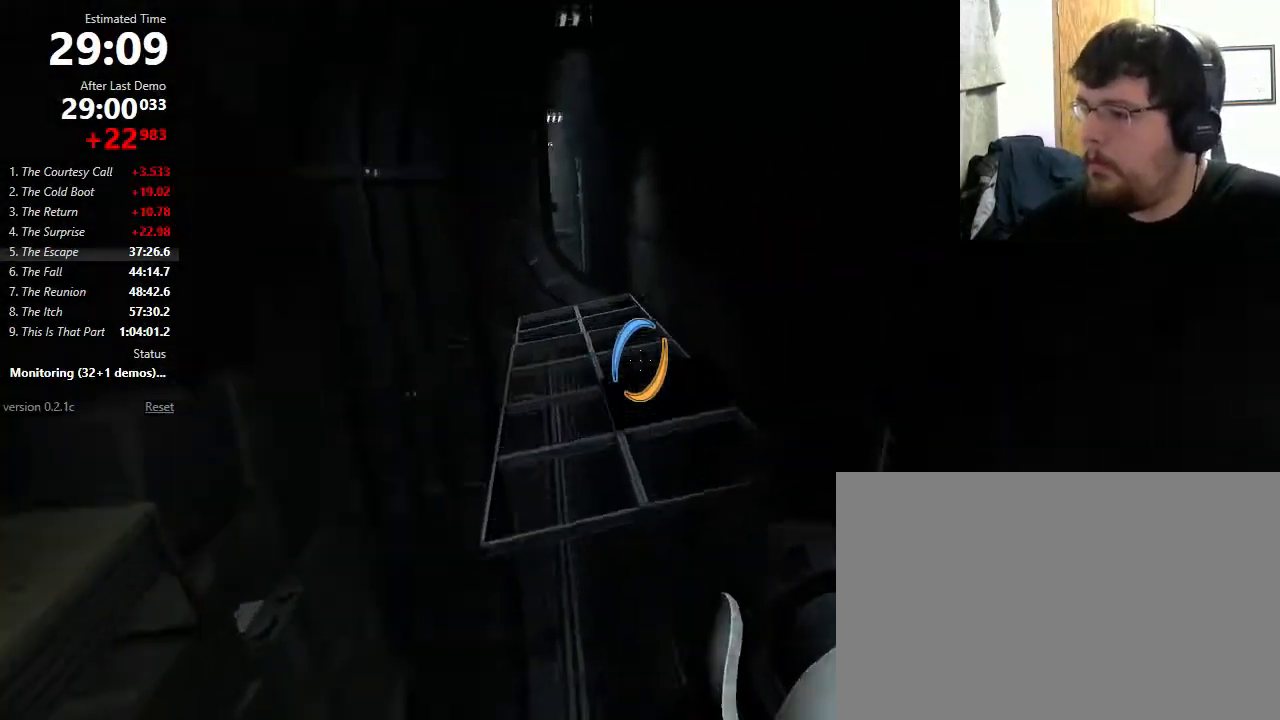
{"keys": ["d"], "mouse": ["wheel_down"], "events": [[33, "a", "down"], [300, "a", "up"], [333, "d", "down"], [433, "mouse_wheel_down", "down"]]}
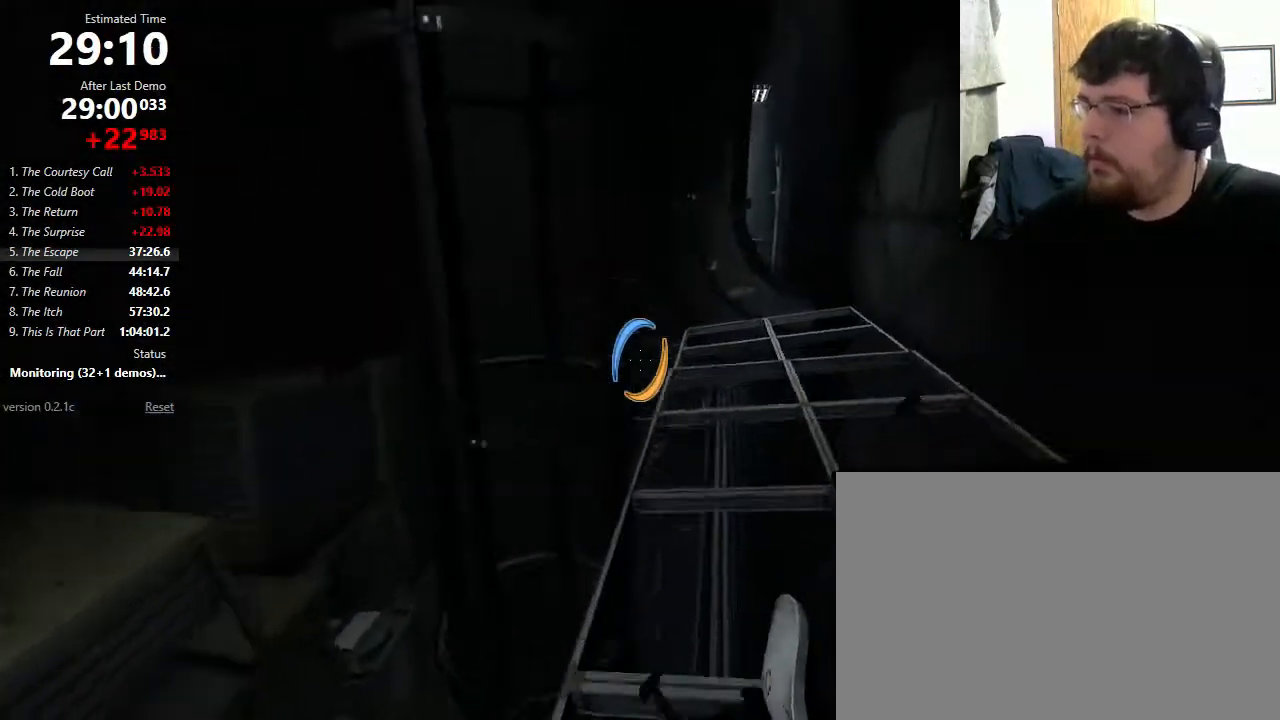
{"keys": ["a"], "mouse": [], "events": [[133, "mouse_wheel_down", "up"], [167, "d", "up"], [300, "a", "down"]]}
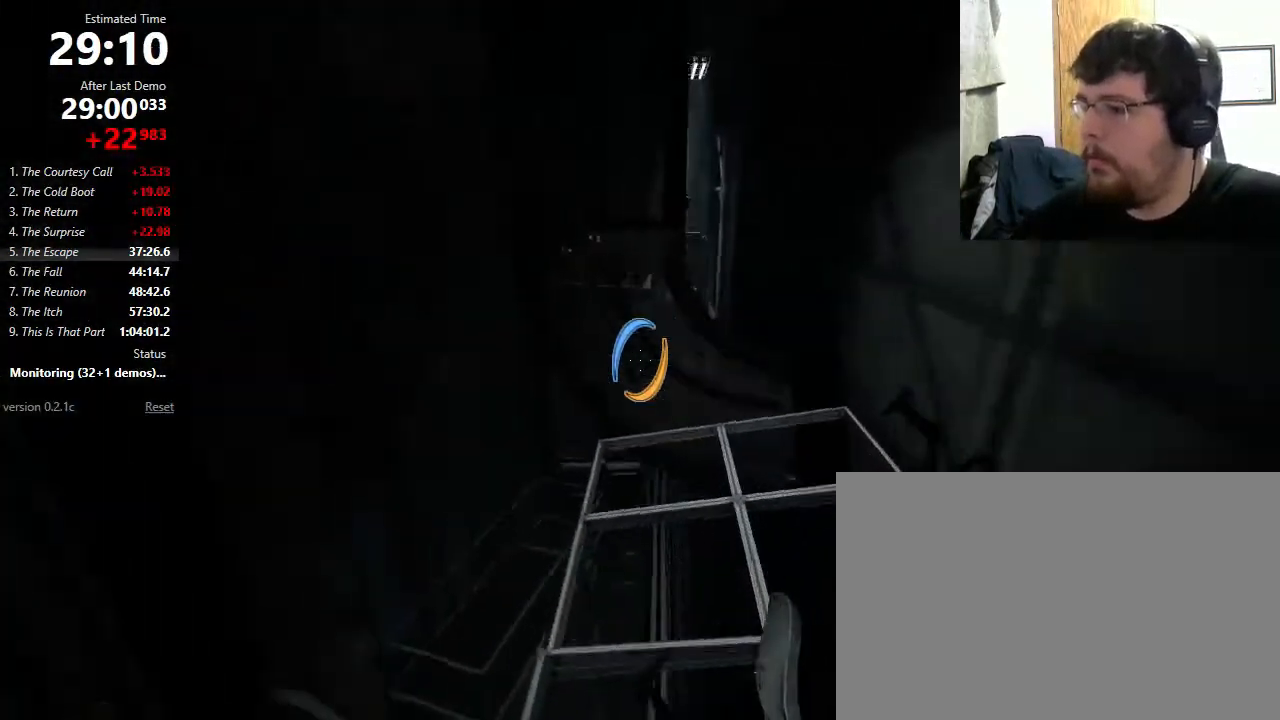
{"keys": ["d"], "mouse": [], "events": [[33, "a", "up"], [67, "d", "down"], [367, "mouse_wheel_down", "down"], [467, "mouse_wheel_down", "up"]]}
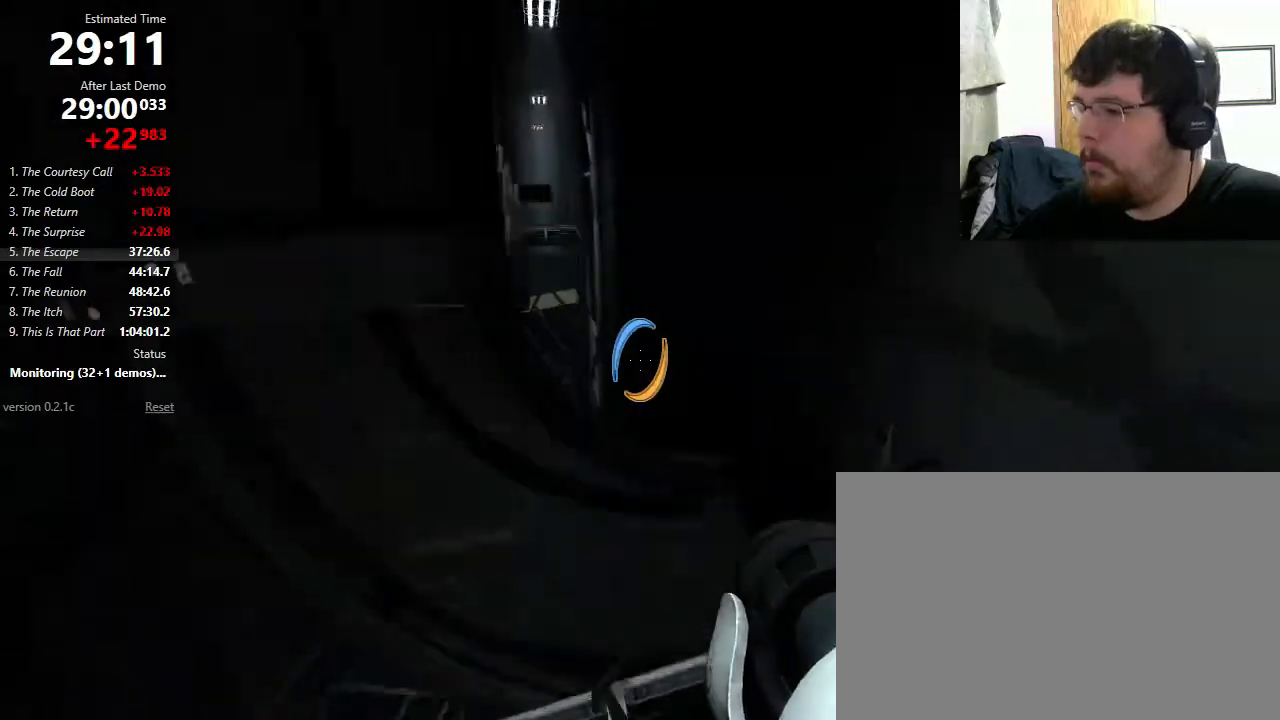
{"keys": ["a"], "mouse": ["wheel_down"], "events": [[133, "d", "up"], [267, "a", "down"], [500, "mouse_wheel_down", "down"]]}
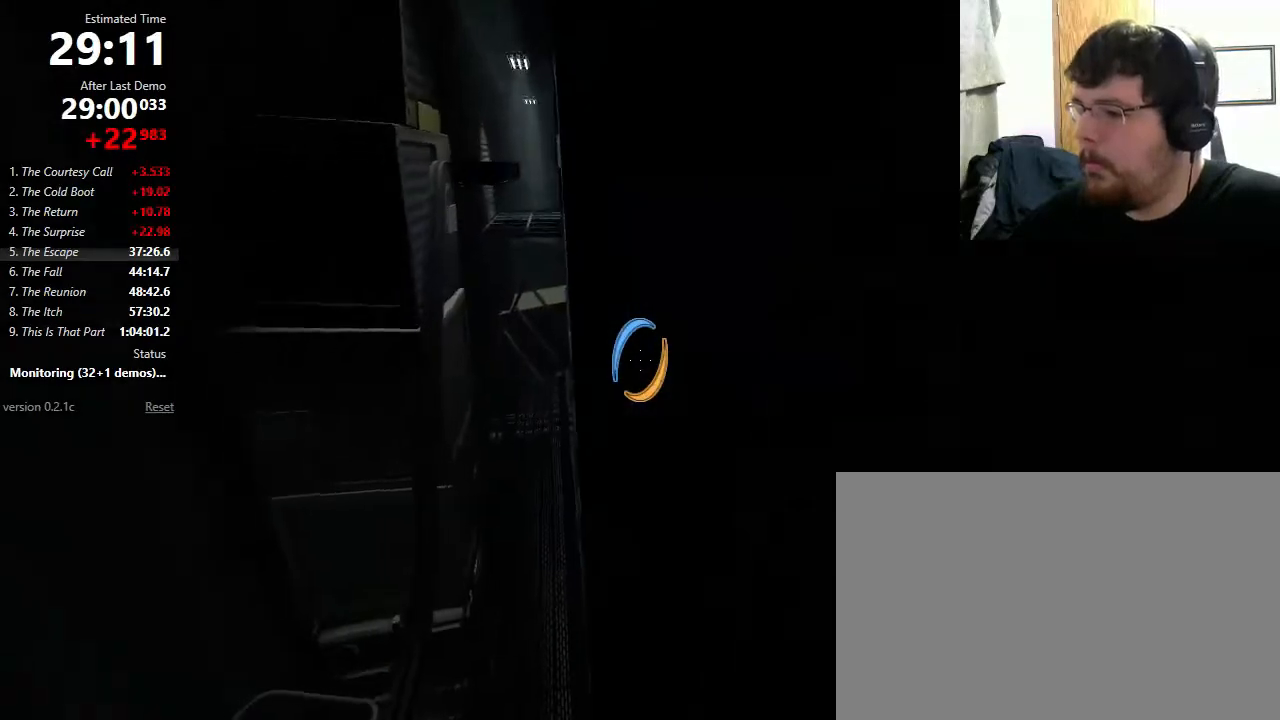
{"keys": [], "mouse": [], "events": [[200, "mouse_wheel_down", "up"], [367, "a", "up"]]}
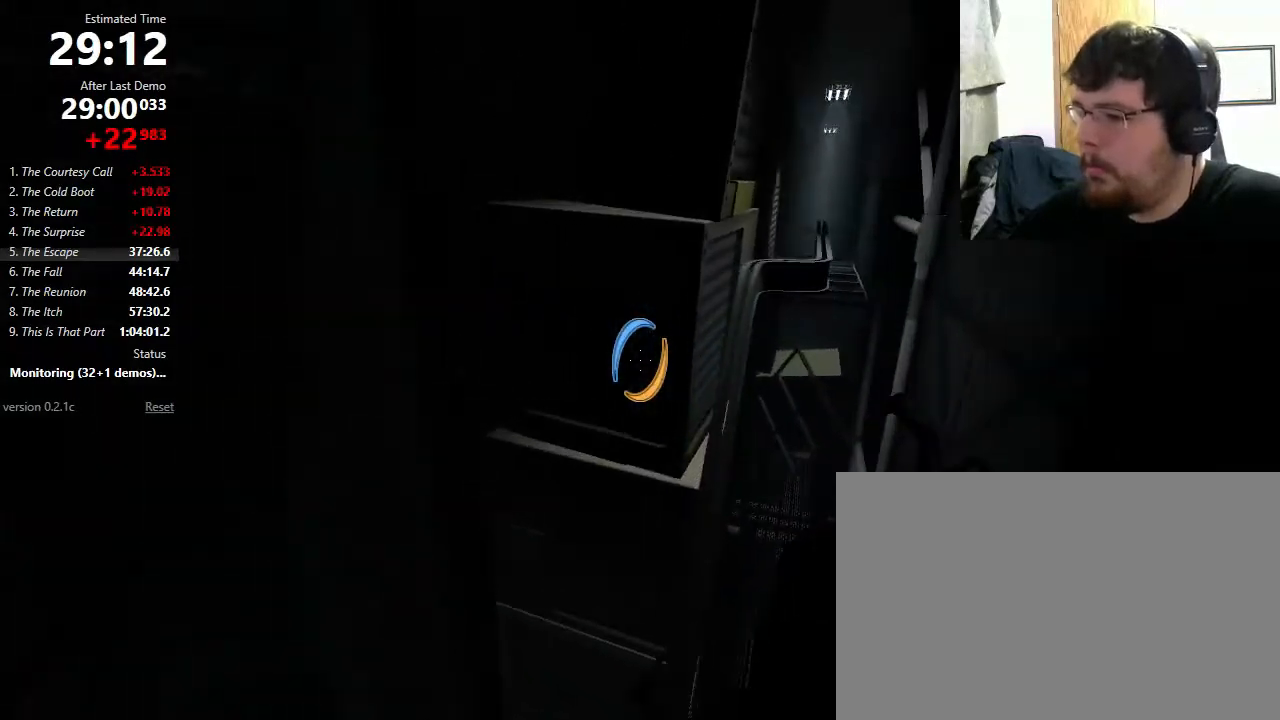
{"keys": ["w"], "mouse": [], "events": [[33, "d", "down"], [233, "d", "up"], [233, "w", "down"]]}
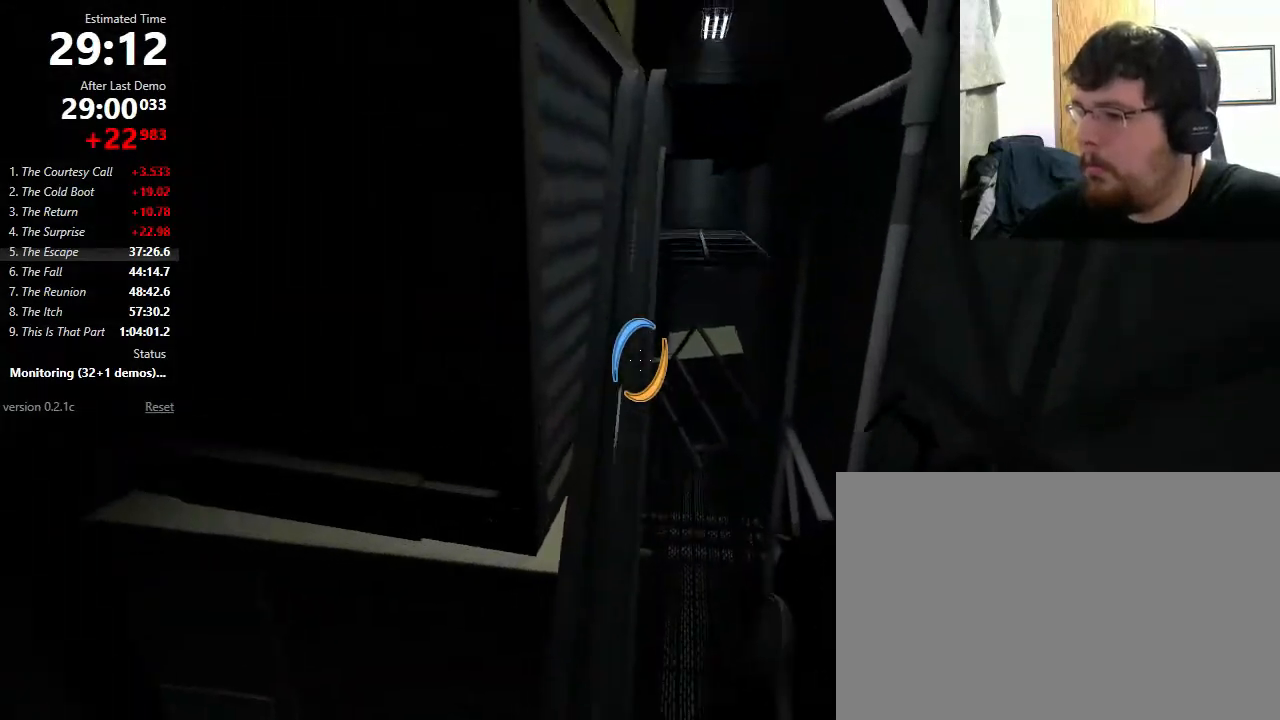
{"keys": ["d", "shift"], "mouse": [], "events": [[333, "d", "down"], [400, "shift", "down"], [400, "w", "up"]]}
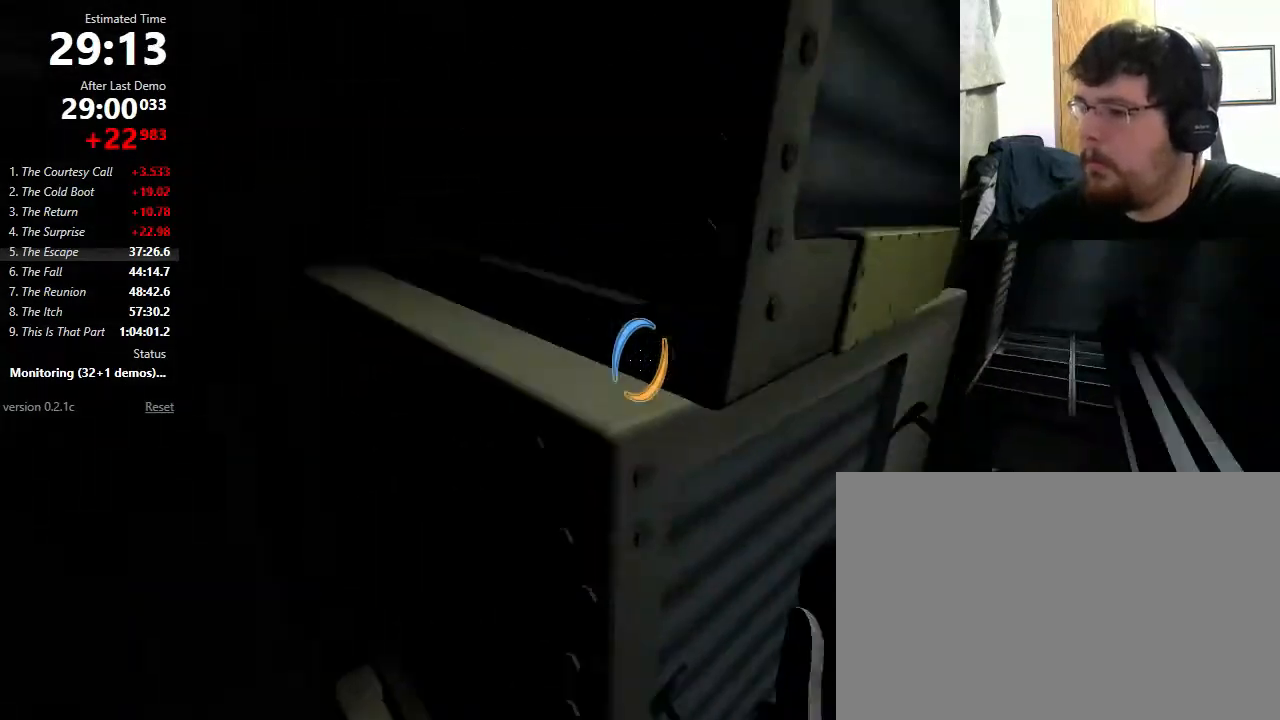
{"keys": ["a", "shift"], "mouse": [], "events": [[67, "mouse_wheel_down", "down"], [200, "mouse_wheel_down", "up"], [267, "d", "up"], [300, "a", "down"]]}
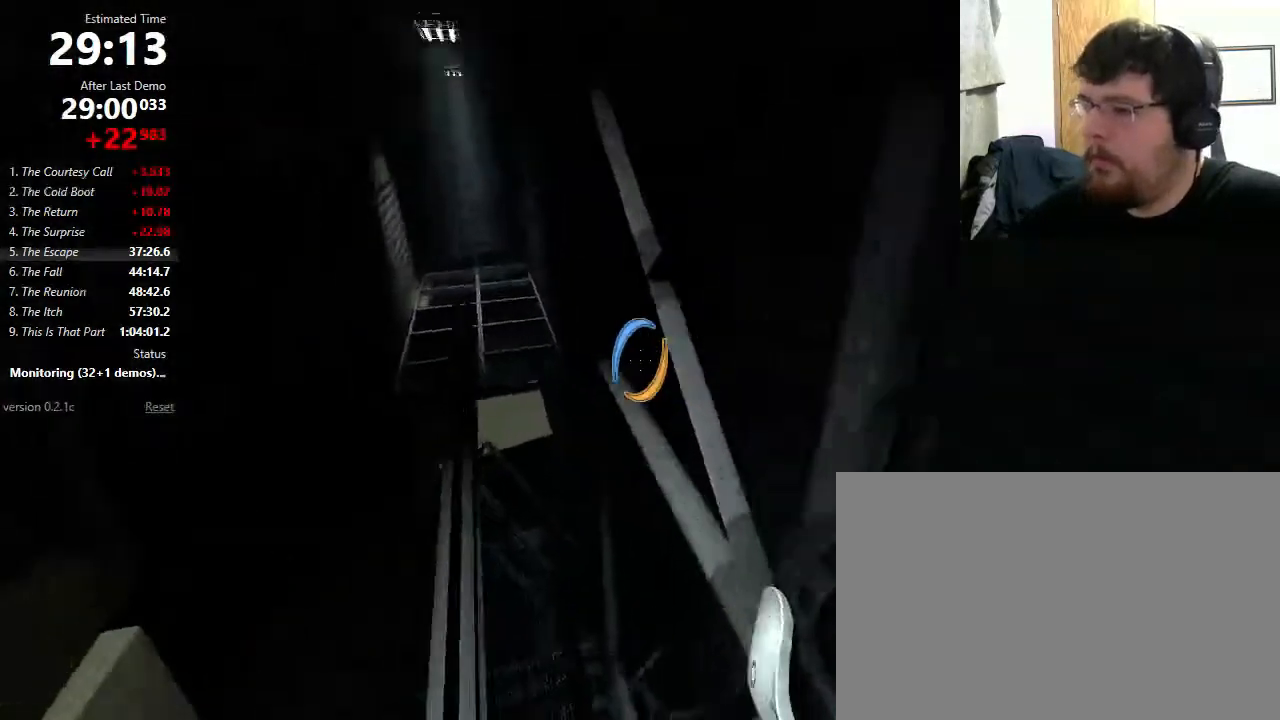
{"keys": [], "mouse": [], "events": [[167, "a", "up"], [167, "d", "down"], [233, "mouse_wheel_down", "down"], [400, "mouse_wheel_down", "up"], [500, "d", "up"], [500, "shift", "up"]]}
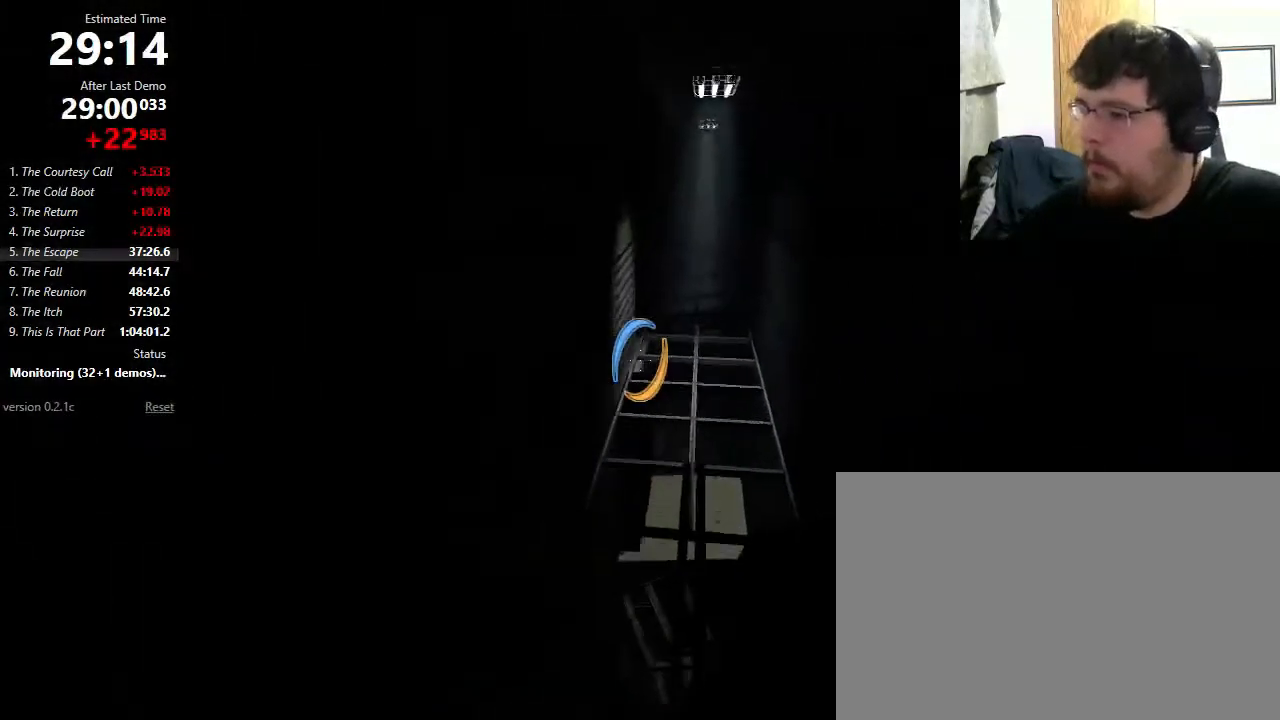
{"keys": ["a"], "mouse": [], "events": [[133, "a", "down"]]}
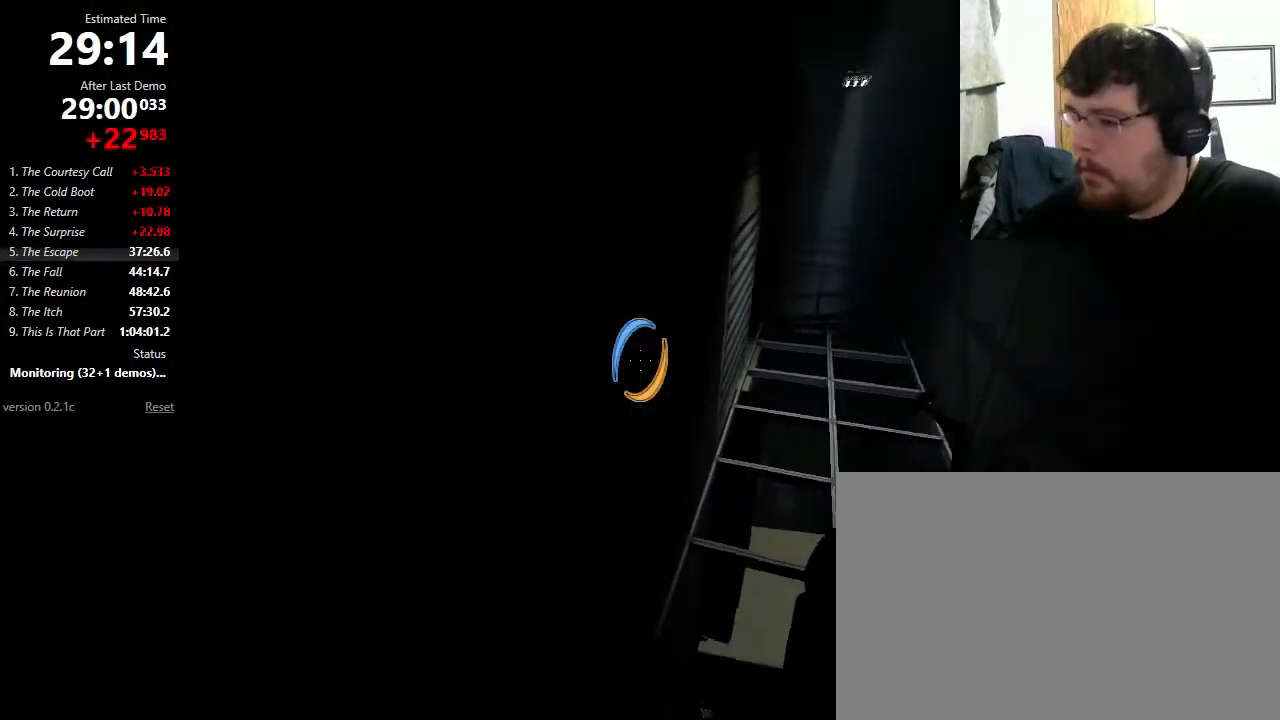
{"keys": ["a"], "mouse": [], "events": []}
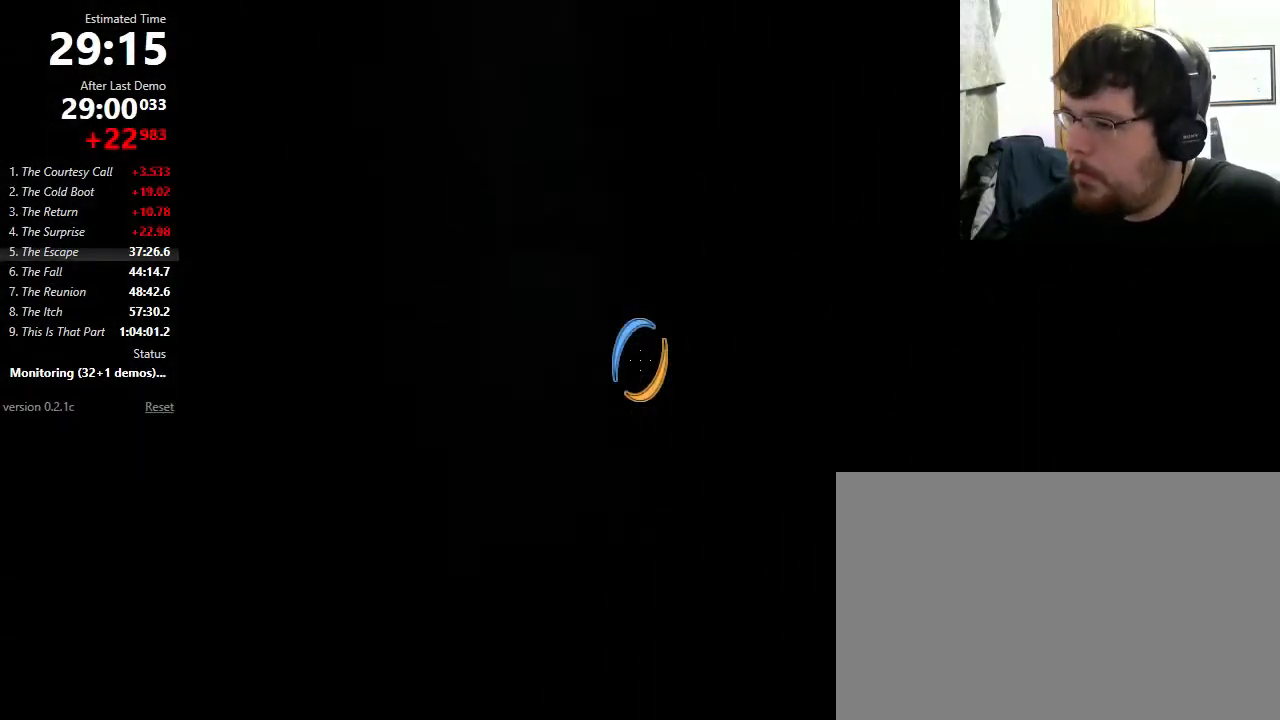
{"keys": ["d"], "mouse": [], "events": [[100, "d", "down"], [133, "a", "up"], [167, "shift", "down"], [233, "mouse_wheel_down", "down"], [467, "mouse_wheel_down", "up"], [467, "shift", "up"]]}
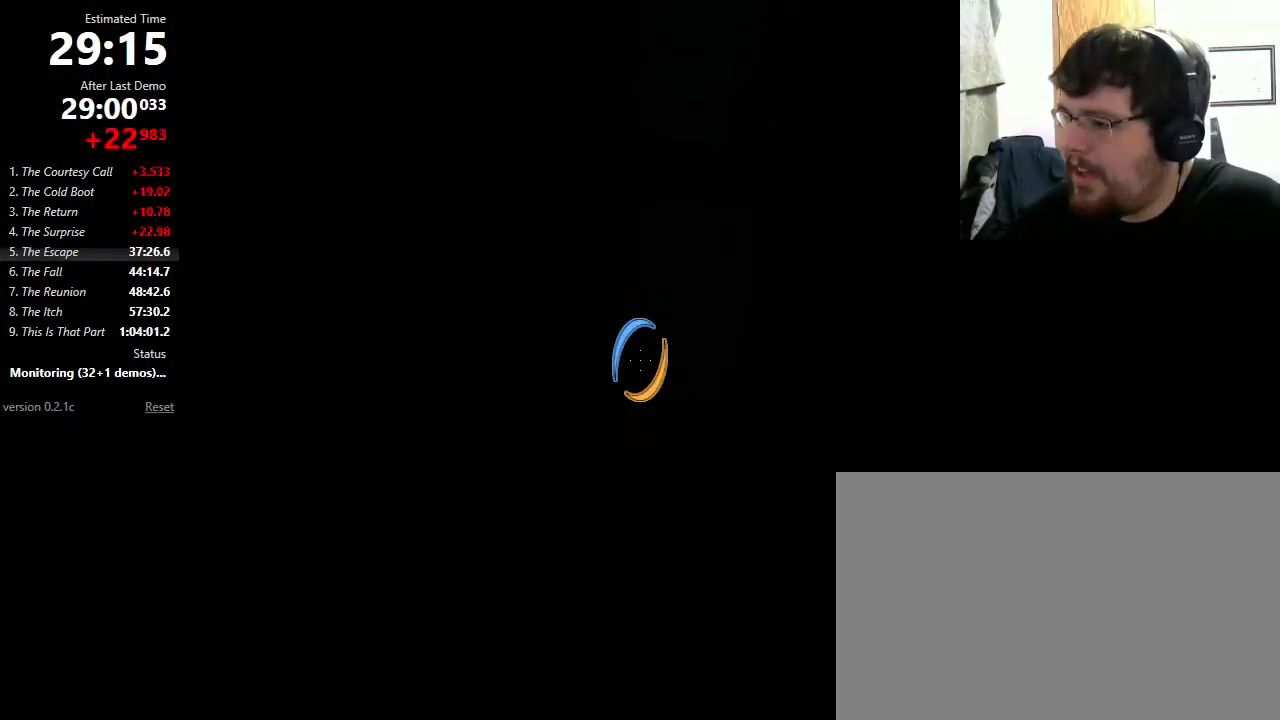
{"keys": ["d"], "mouse": ["wheel_down"], "events": [[467, "mouse_wheel_down", "down"]]}